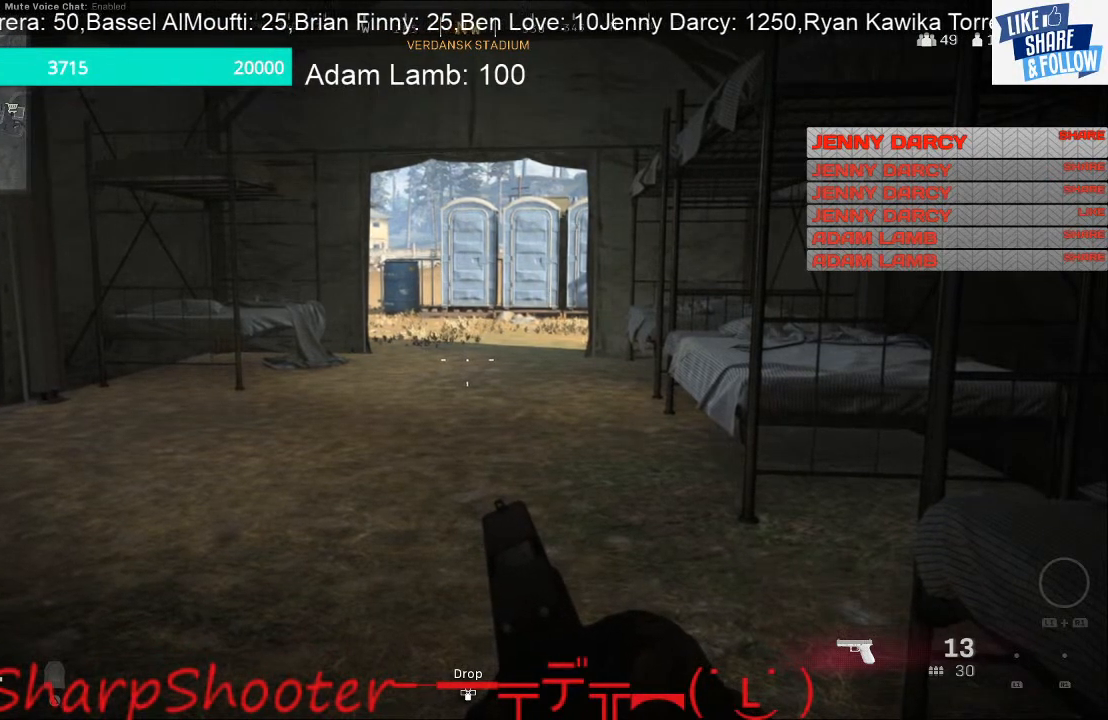
Gameplay with a controller (PlayStation layout); each line is a JSON object with the inputs held at the frame after it. "events" lists button and stick changes between this image and that frame as [ms after this image, input, new state], when the widget could be followed in between. Not read: L3.
{"buttons": [], "left_stick": "center", "right_stick": "center", "events": [[33, "START", "down"], [200, "START", "up"]]}
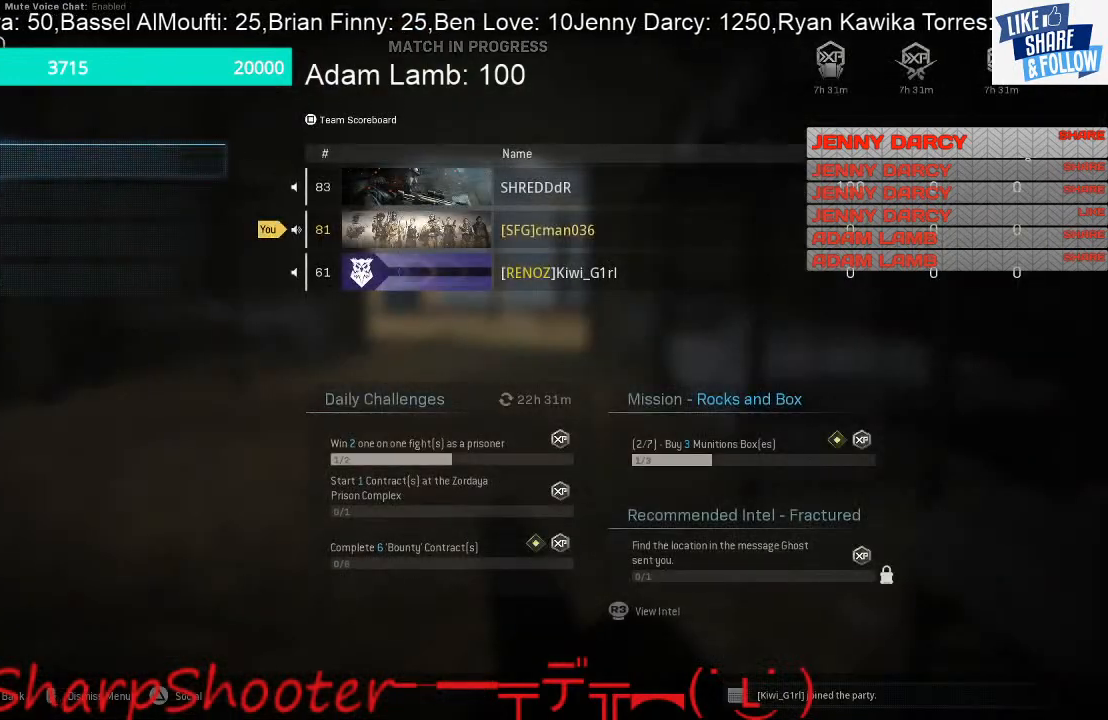
{"buttons": [], "left_stick": "center", "right_stick": "center", "events": [[367, "CROSS", "down"], [500, "CROSS", "up"]]}
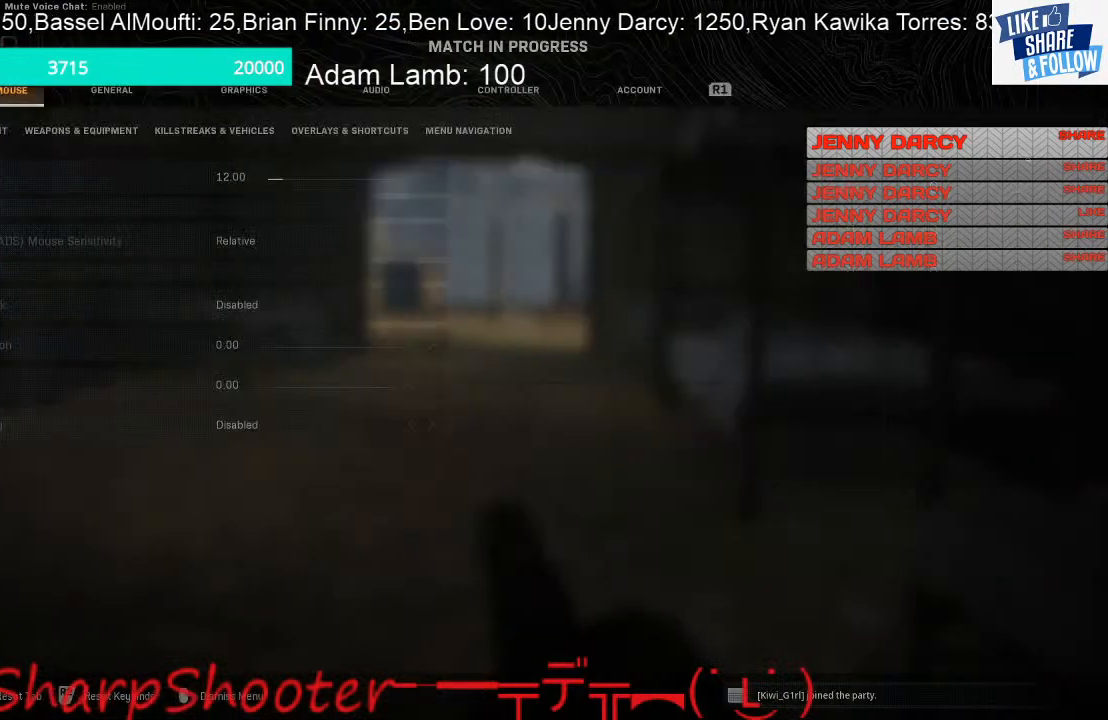
{"buttons": [], "left_stick": "center", "right_stick": "center", "events": [[400, "R1", "down"], [500, "R1", "up"]]}
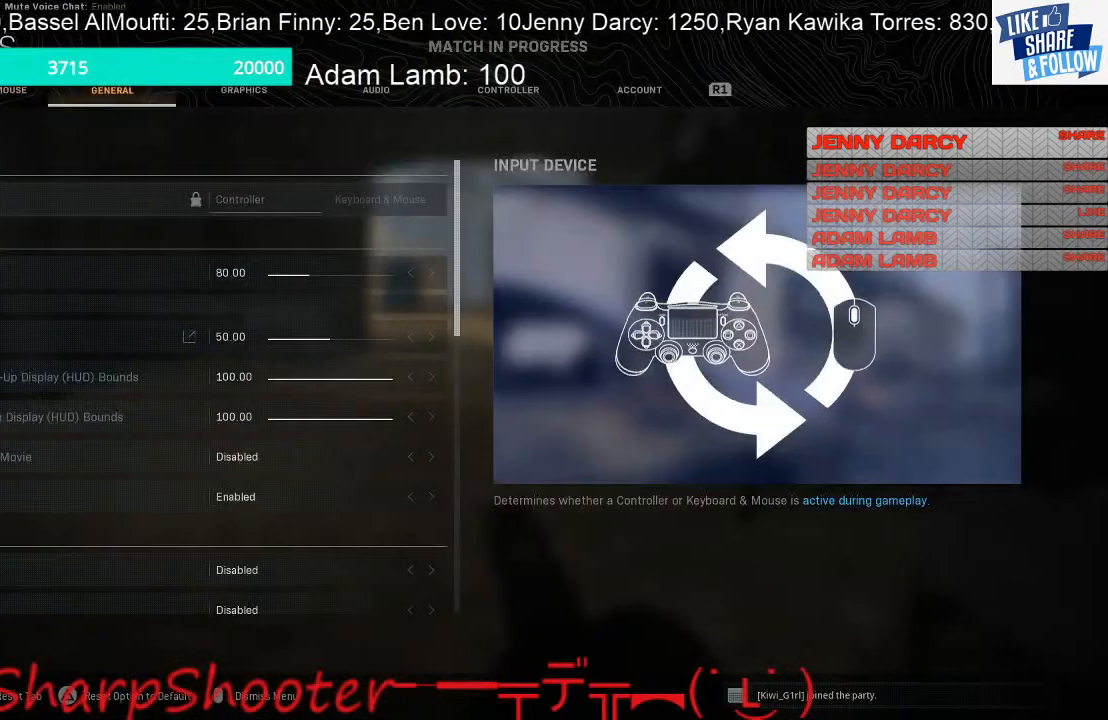
{"buttons": [], "left_stick": "center", "right_stick": "center", "events": [[67, "R1", "down"], [200, "R1", "up"], [300, "R1", "down"], [367, "R1", "up"]]}
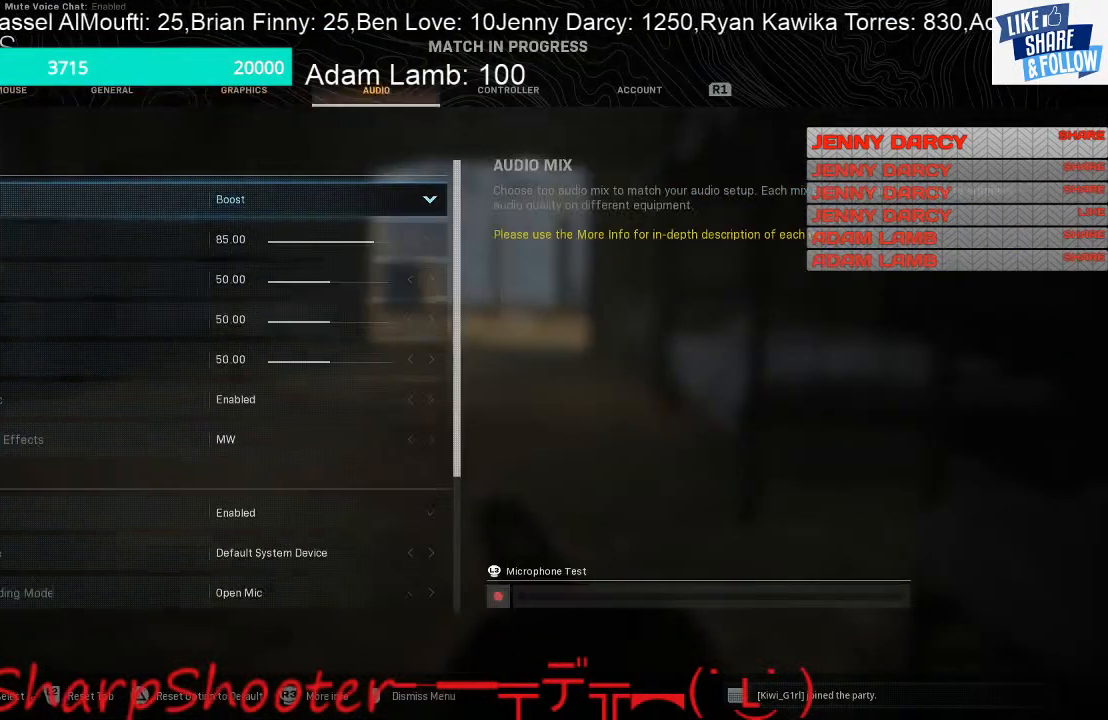
{"buttons": [], "left_stick": "center", "right_stick": "center", "events": []}
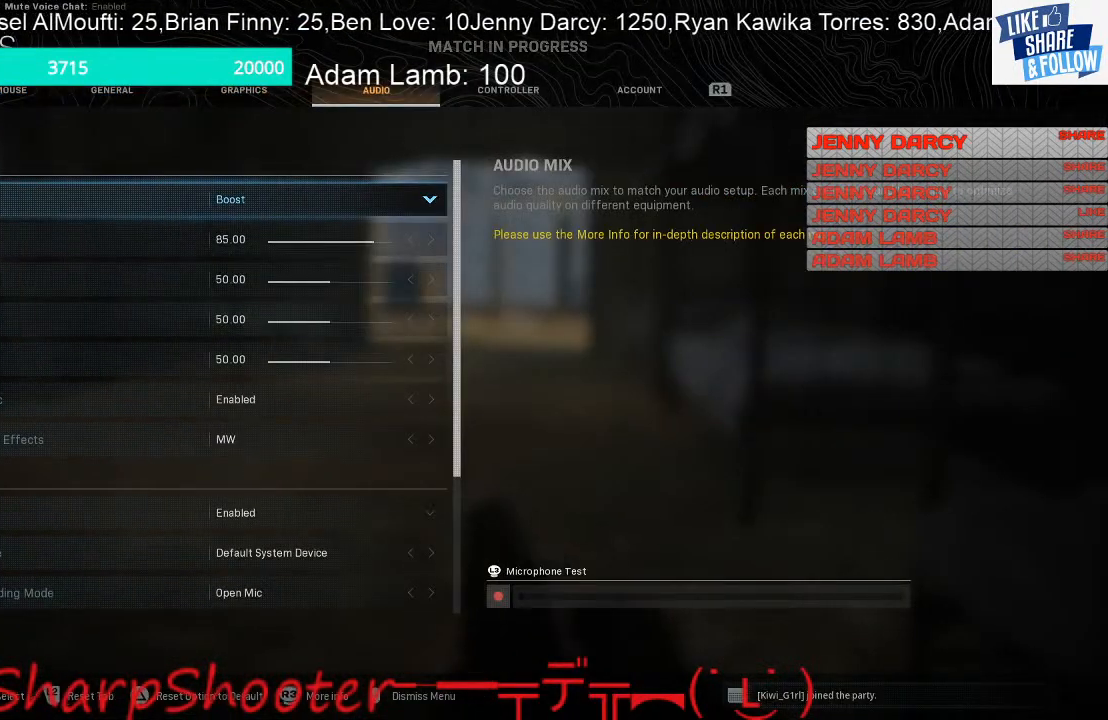
{"buttons": [], "left_stick": "center", "right_stick": "center", "events": []}
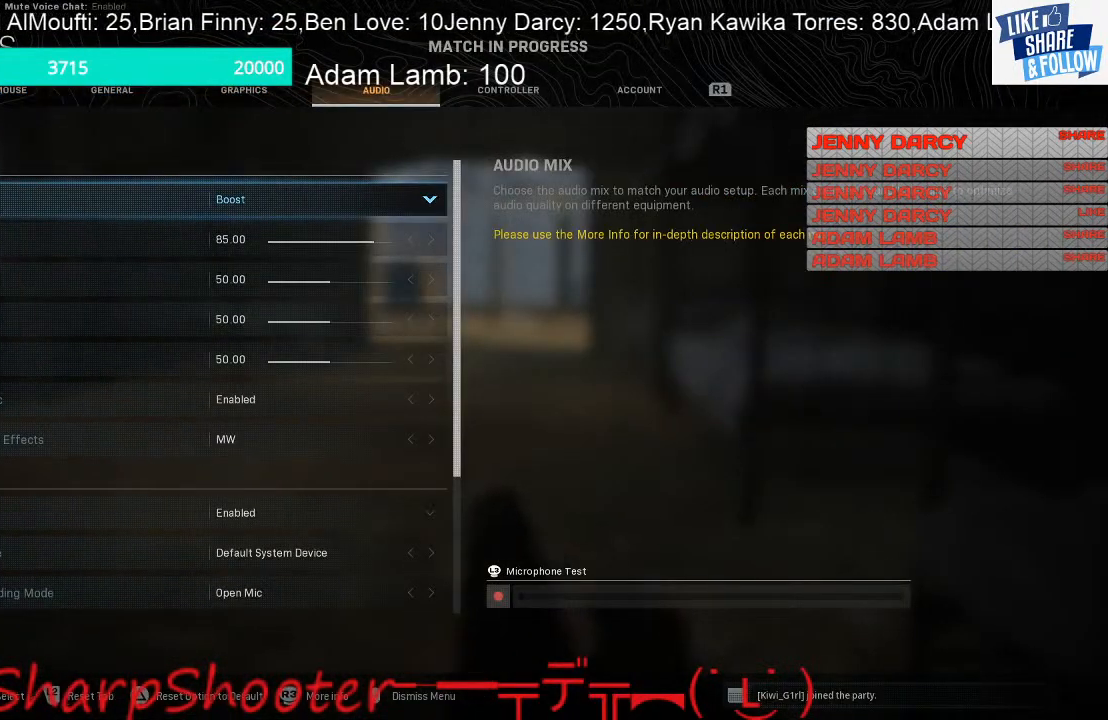
{"buttons": [], "left_stick": "center", "right_stick": "center", "events": [[100, "R1", "down"], [200, "R1", "up"]]}
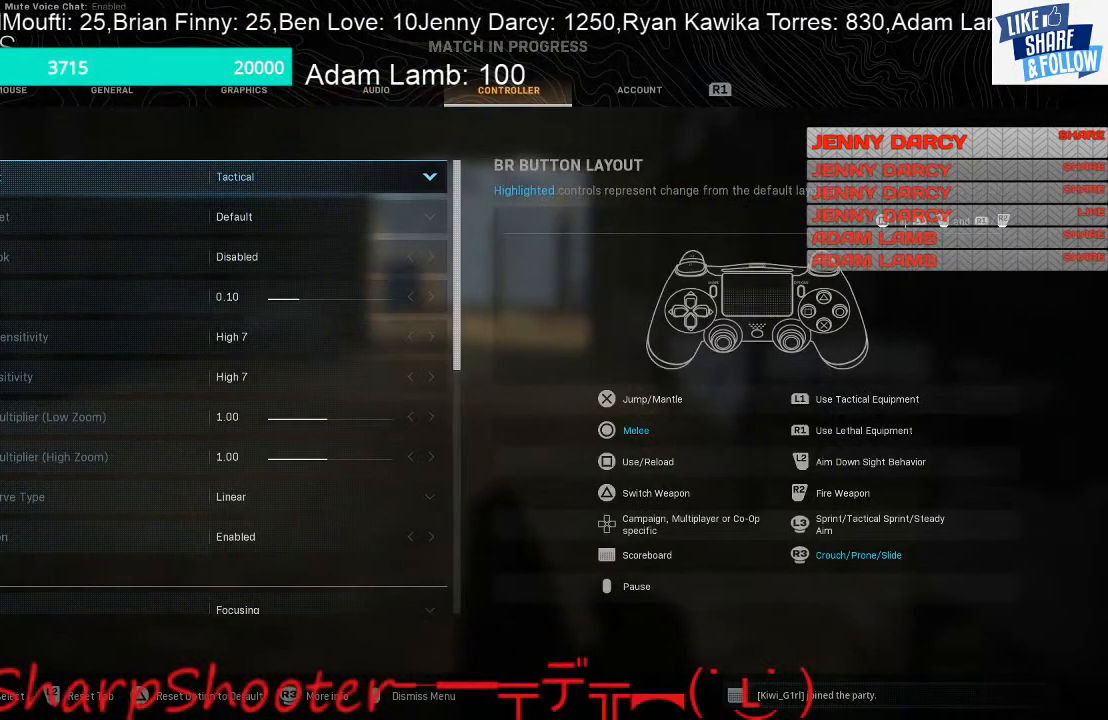
{"buttons": [], "left_stick": "center", "right_stick": "center", "events": [[100, "L1", "down"], [200, "L1", "up"]]}
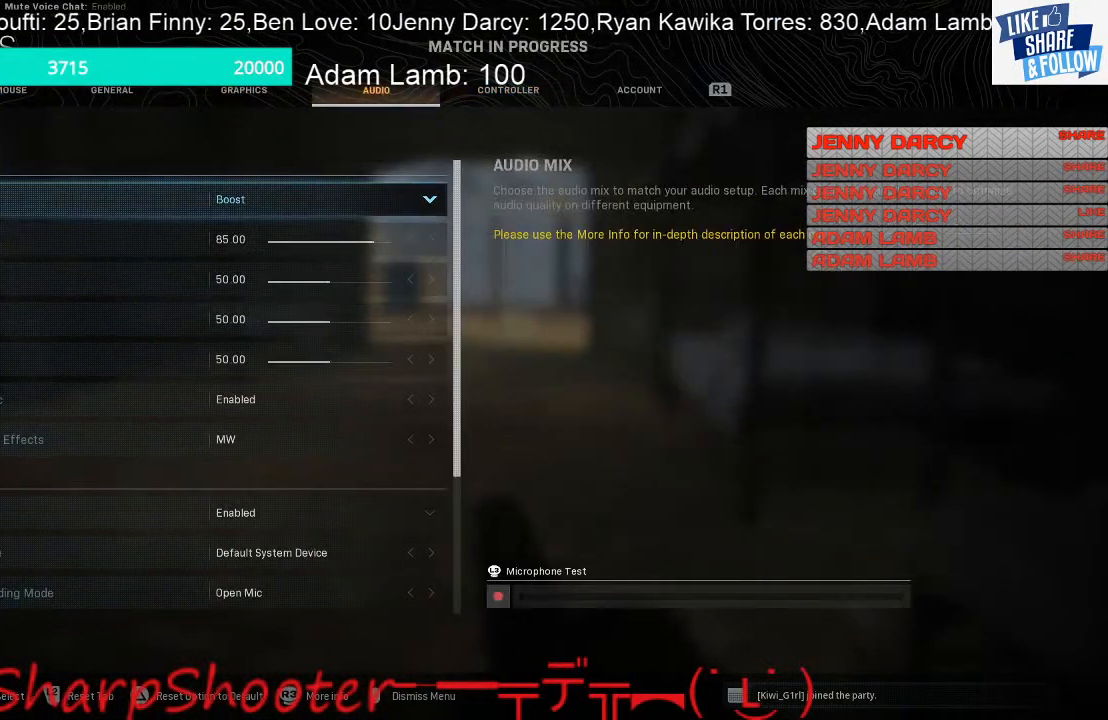
{"buttons": [], "left_stick": "center", "right_stick": "center", "events": []}
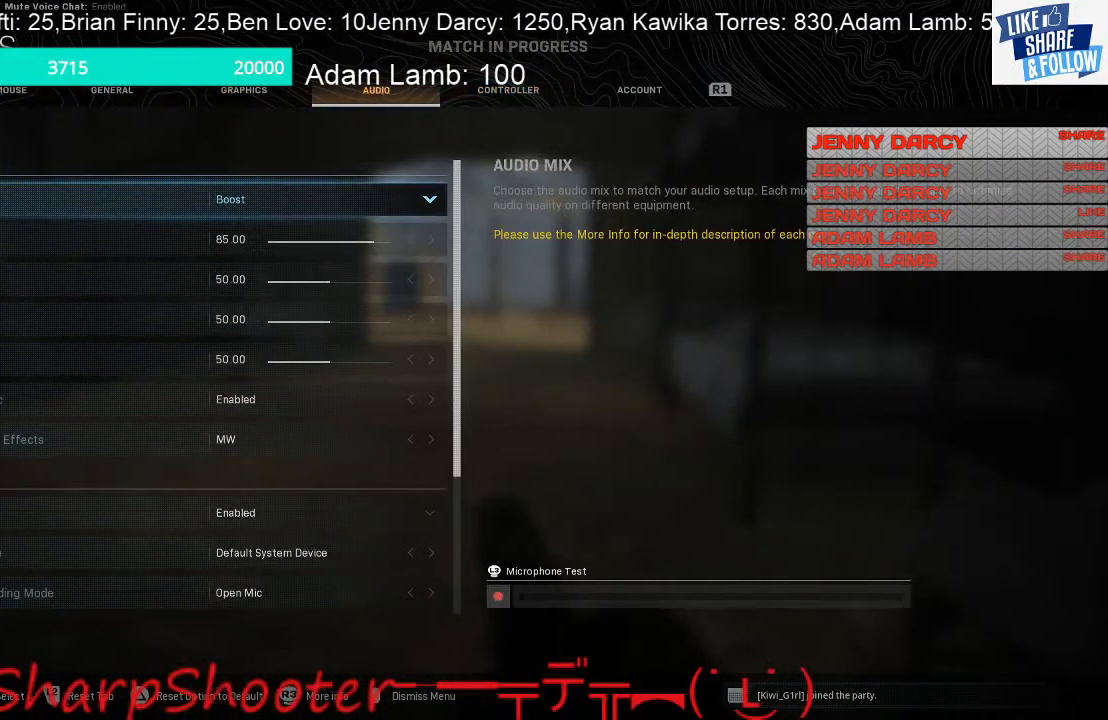
{"buttons": ["DPAD_DOWN"], "left_stick": "center", "right_stick": "center", "events": [[267, "DPAD_DOWN", "down"], [400, "DPAD_DOWN", "up"], [500, "DPAD_DOWN", "down"]]}
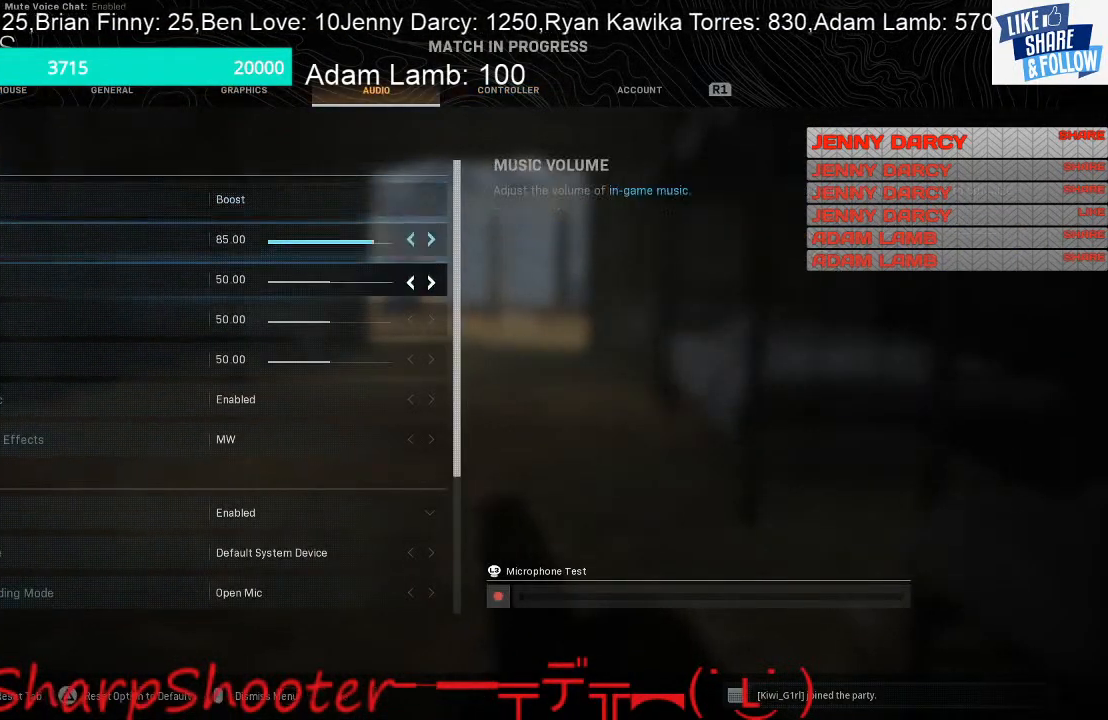
{"buttons": [], "left_stick": "center", "right_stick": "center", "events": [[133, "DPAD_DOWN", "up"], [233, "DPAD_DOWN", "down"], [367, "DPAD_DOWN", "up"]]}
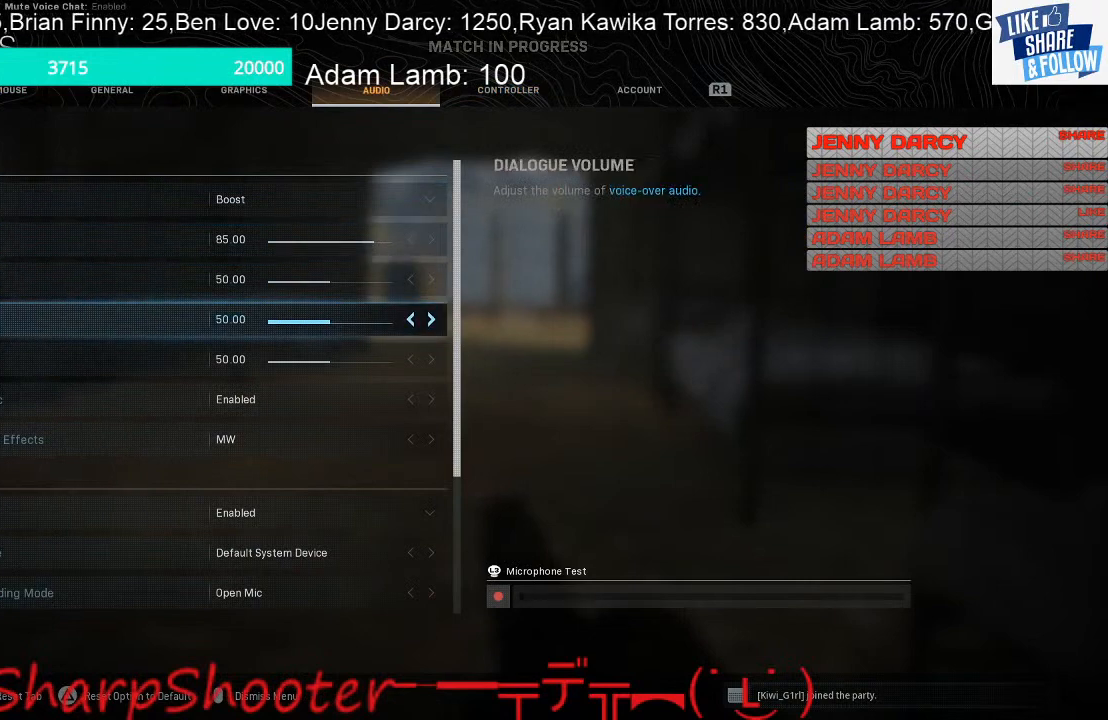
{"buttons": [], "left_stick": "center", "right_stick": "center", "events": []}
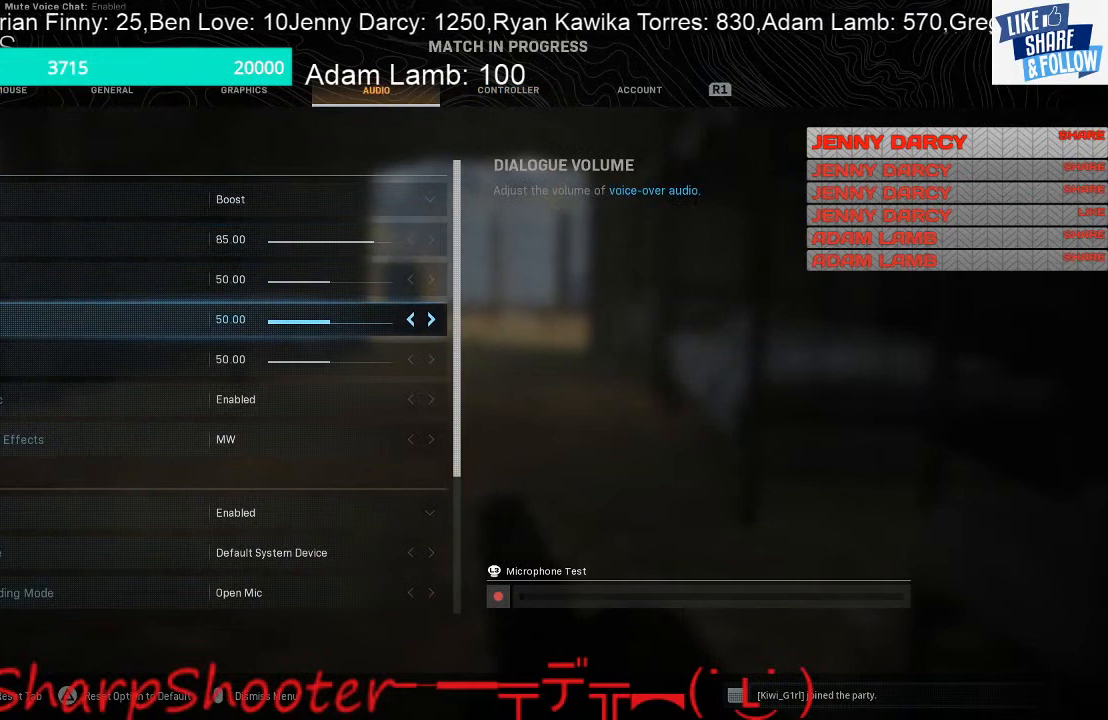
{"buttons": [], "left_stick": "center", "right_stick": "center", "events": [[400, "DPAD_UP", "down"], [467, "DPAD_UP", "up"]]}
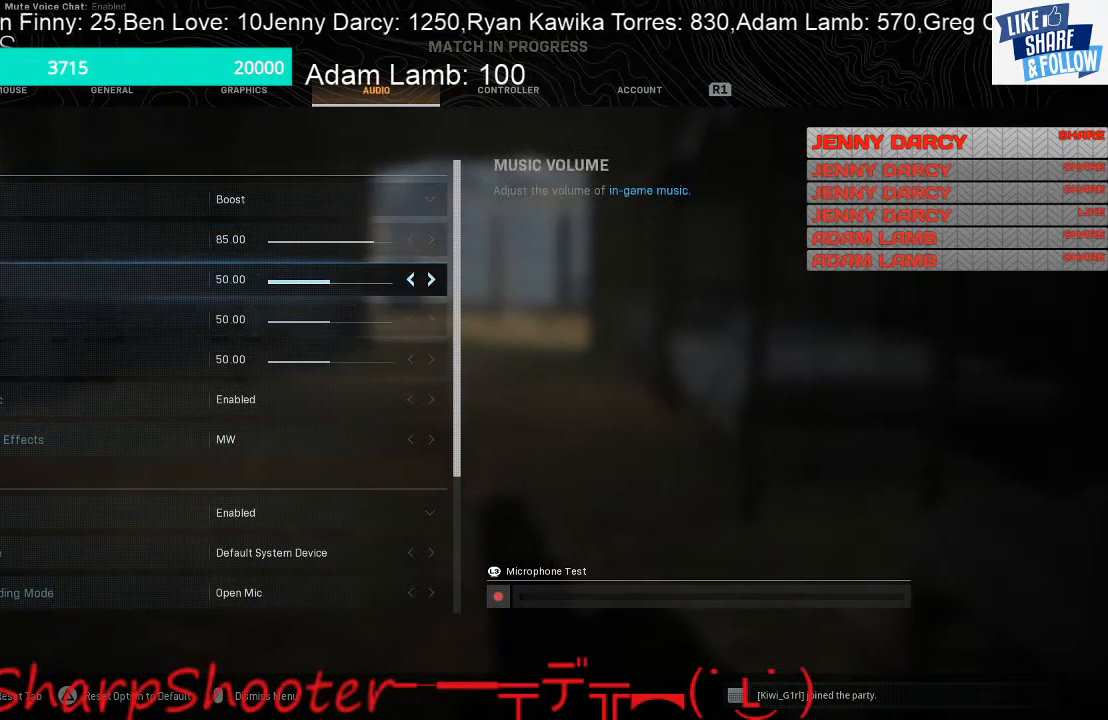
{"buttons": [], "left_stick": "center", "right_stick": "center", "events": [[233, "DPAD_UP", "down"], [300, "DPAD_UP", "up"]]}
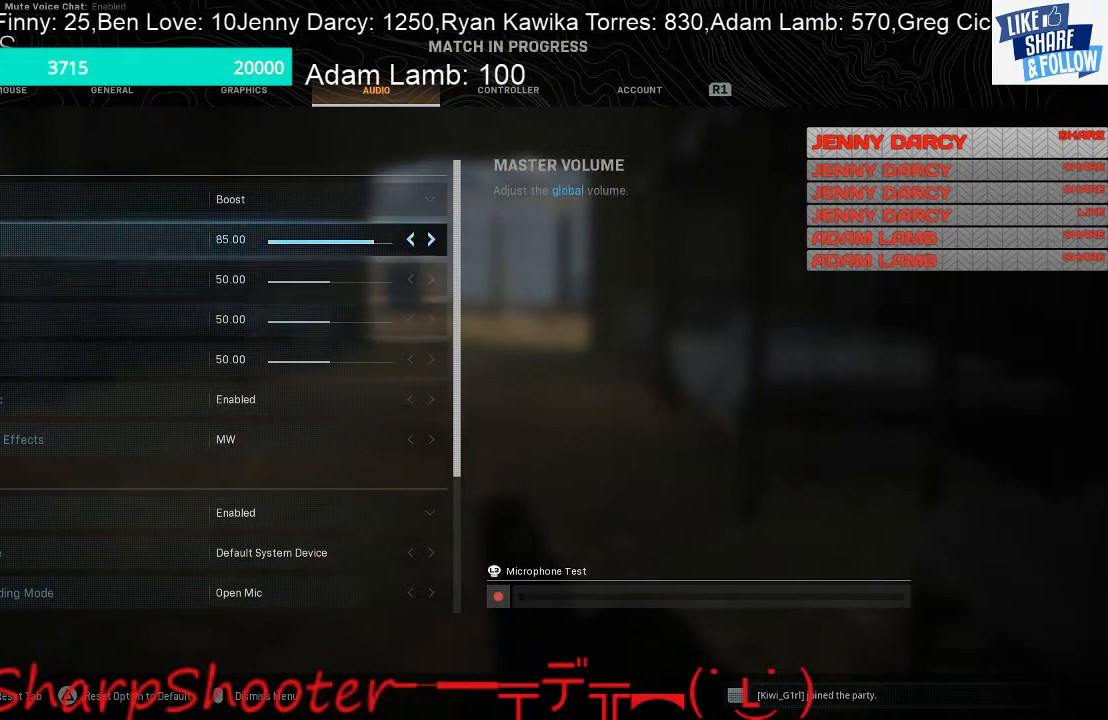
{"buttons": [], "left_stick": "center", "right_stick": "center", "events": []}
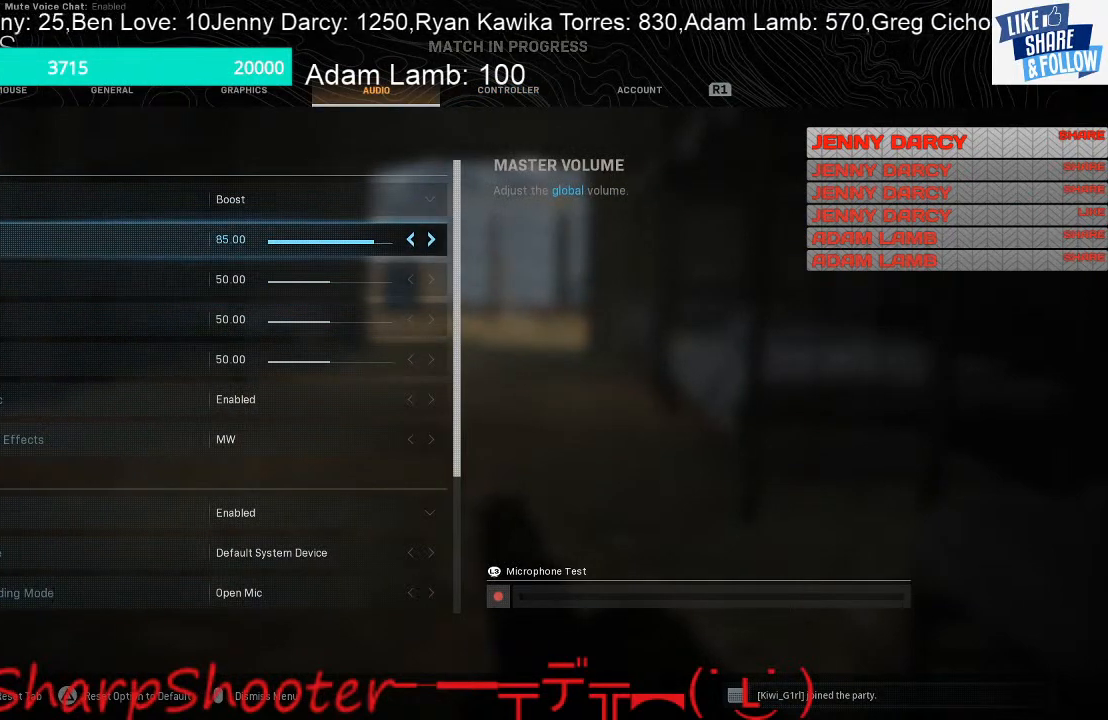
{"buttons": [], "left_stick": "center", "right_stick": "center", "events": []}
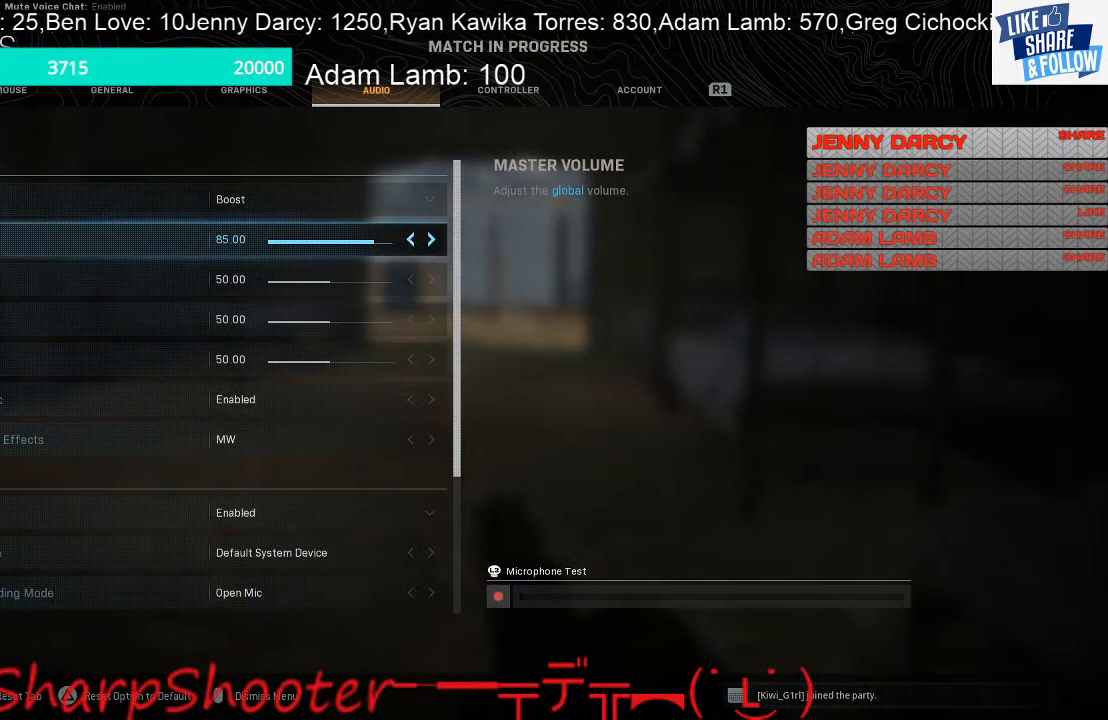
{"buttons": ["DPAD_DOWN"], "left_stick": "center", "right_stick": "center", "events": [[467, "DPAD_DOWN", "down"]]}
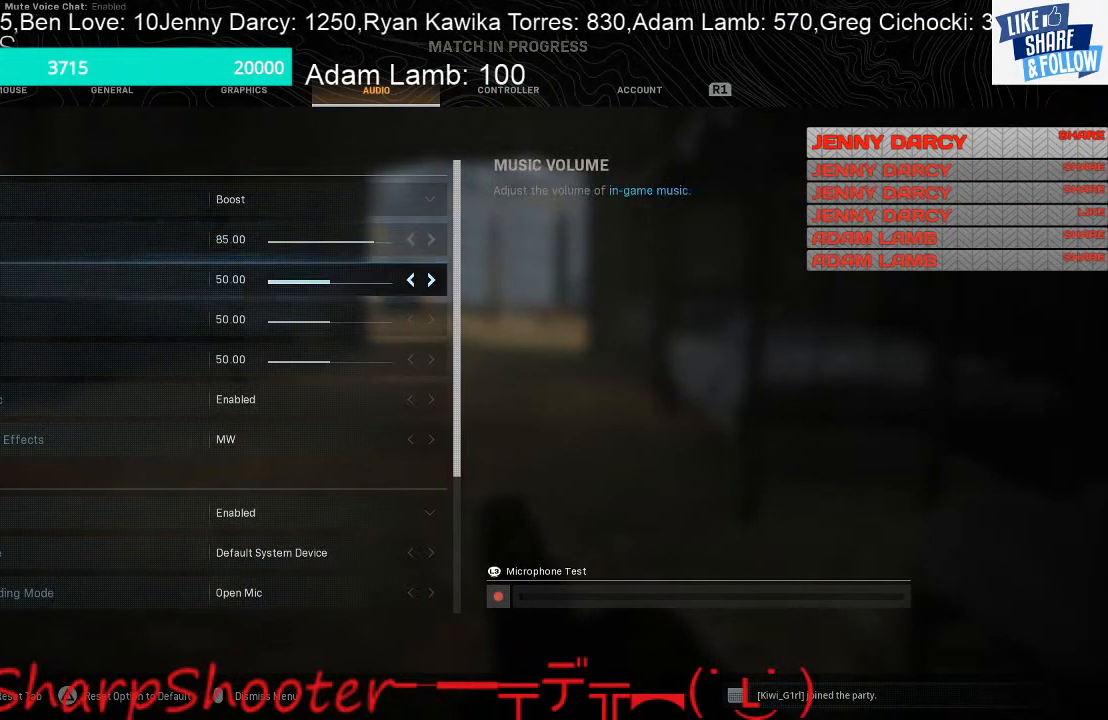
{"buttons": [], "left_stick": "center", "right_stick": "center", "events": [[33, "DPAD_DOWN", "up"], [133, "DPAD_DOWN", "down"], [233, "DPAD_DOWN", "up"], [333, "DPAD_DOWN", "down"], [500, "DPAD_DOWN", "up"]]}
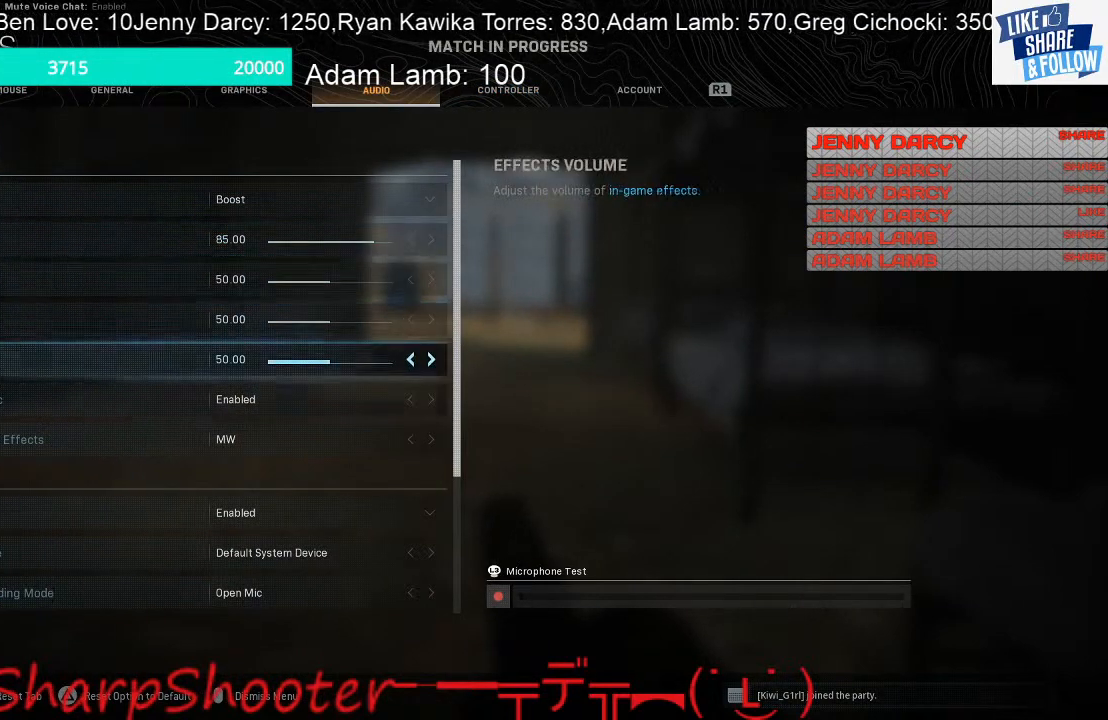
{"buttons": ["DPAD_DOWN"], "left_stick": "center", "right_stick": "center", "events": [[33, "DPAD_DOWN", "down"], [167, "DPAD_DOWN", "up"], [267, "DPAD_DOWN", "down"], [400, "DPAD_DOWN", "up"], [467, "DPAD_DOWN", "down"]]}
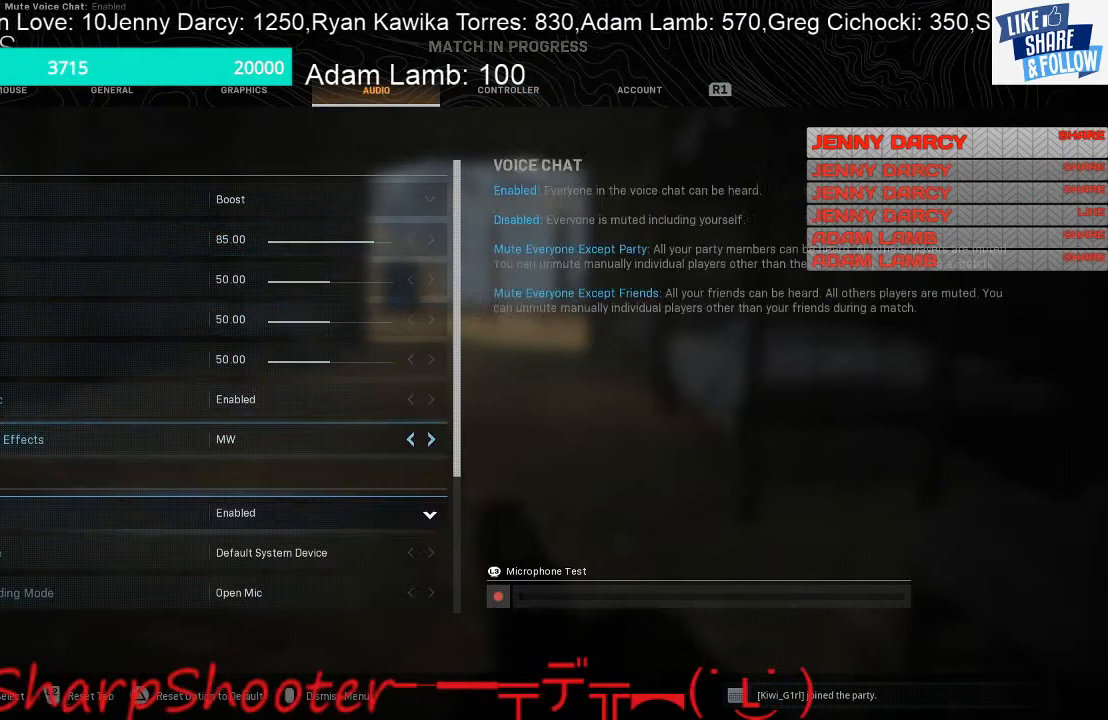
{"buttons": ["DPAD_DOWN"], "left_stick": "center", "right_stick": "center", "events": [[100, "DPAD_DOWN", "up"], [200, "DPAD_DOWN", "down"], [300, "DPAD_DOWN", "up"], [400, "DPAD_DOWN", "down"]]}
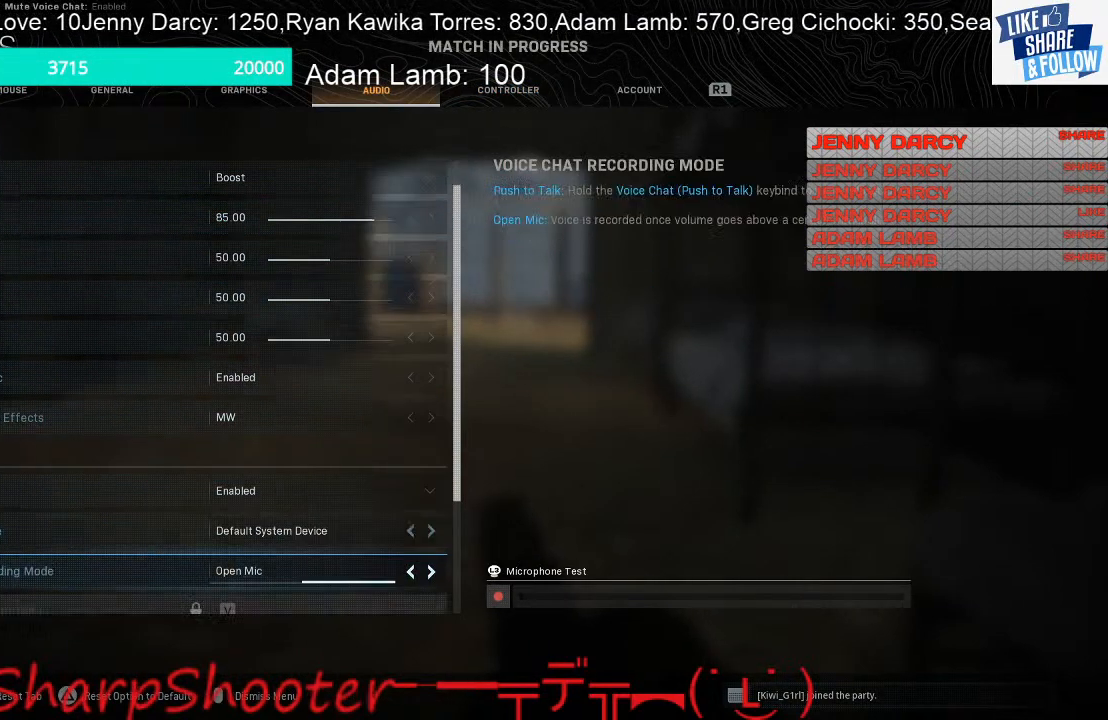
{"buttons": [], "left_stick": "center", "right_stick": "center", "events": [[33, "DPAD_DOWN", "up"], [100, "DPAD_DOWN", "down"], [267, "DPAD_DOWN", "up"]]}
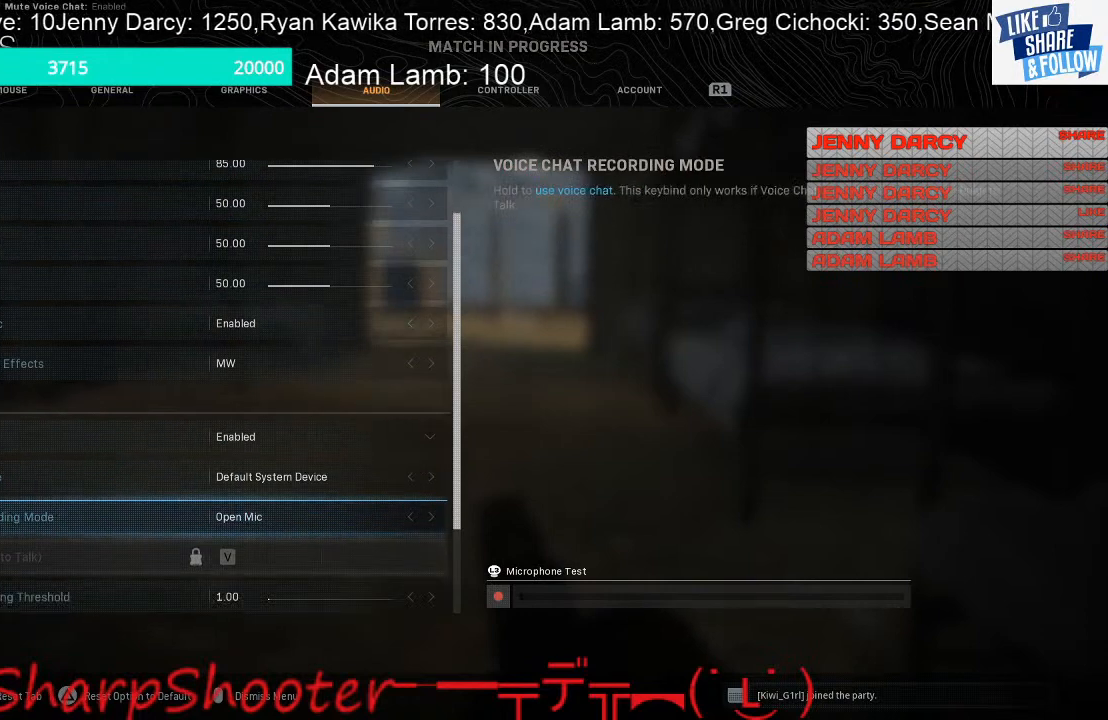
{"buttons": ["DPAD_DOWN"], "left_stick": "center", "right_stick": "center", "events": [[100, "DPAD_DOWN", "down"], [233, "DPAD_DOWN", "up"], [467, "DPAD_DOWN", "down"]]}
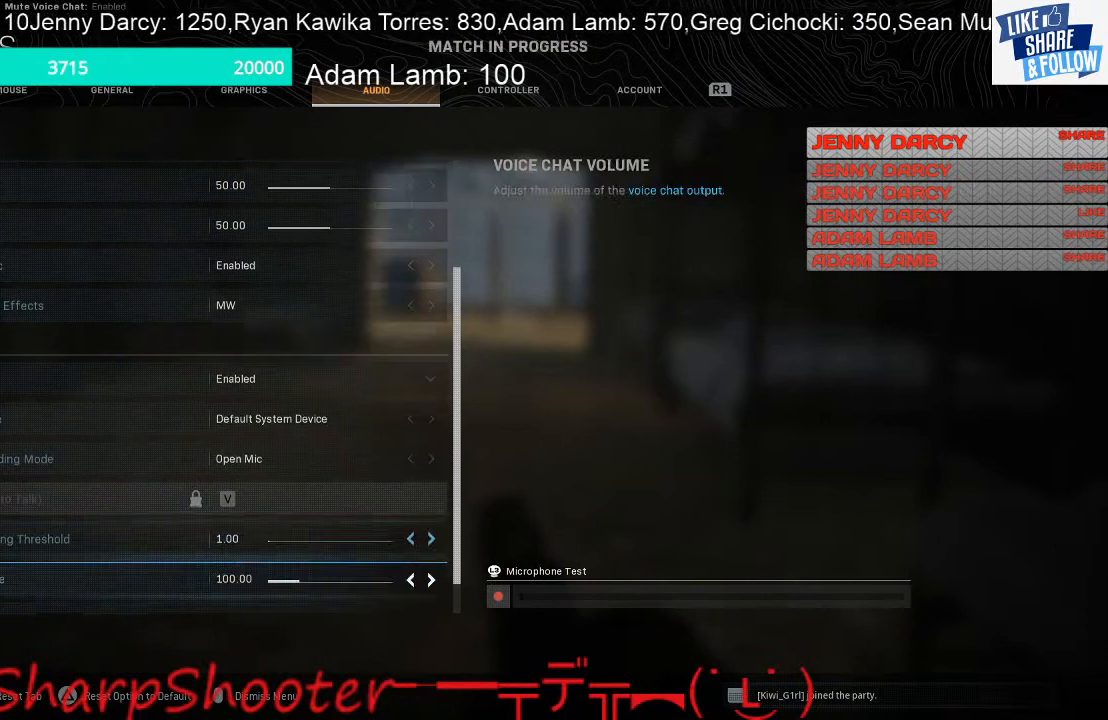
{"buttons": ["DPAD_DOWN"], "left_stick": "center", "right_stick": "center", "events": [[100, "DPAD_DOWN", "up"], [200, "DPAD_DOWN", "down"], [333, "DPAD_DOWN", "up"], [467, "DPAD_DOWN", "down"]]}
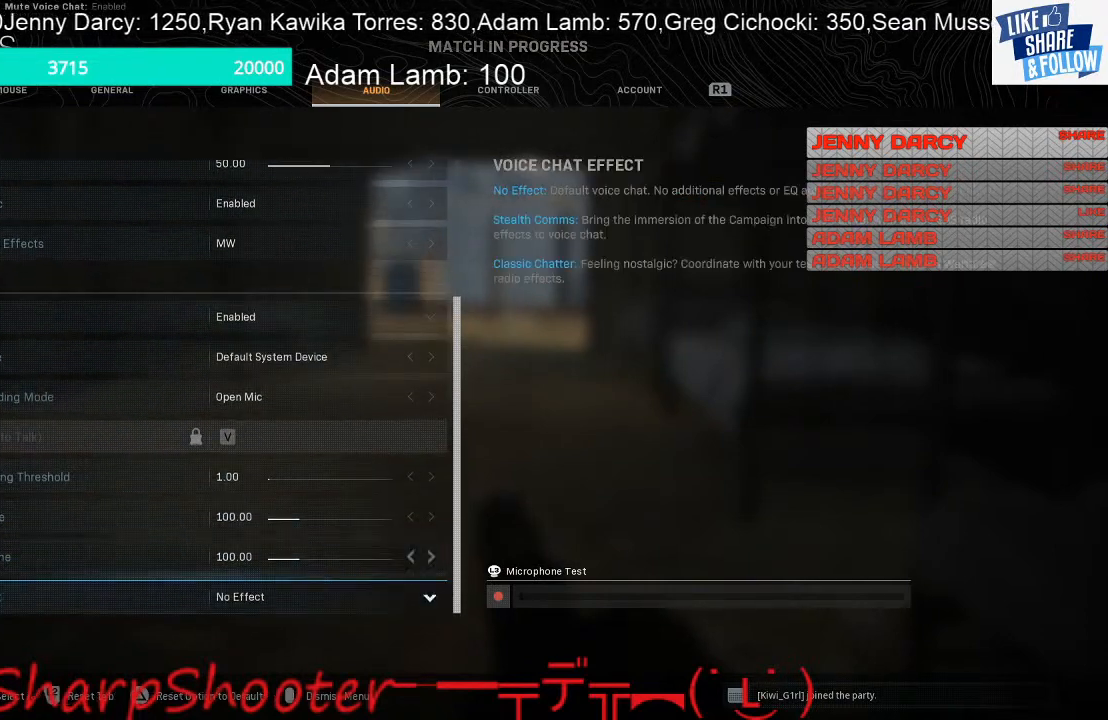
{"buttons": [], "left_stick": "center", "right_stick": "center", "events": [[67, "DPAD_DOWN", "up"], [167, "CIRCLE", "down"], [267, "CIRCLE", "up"]]}
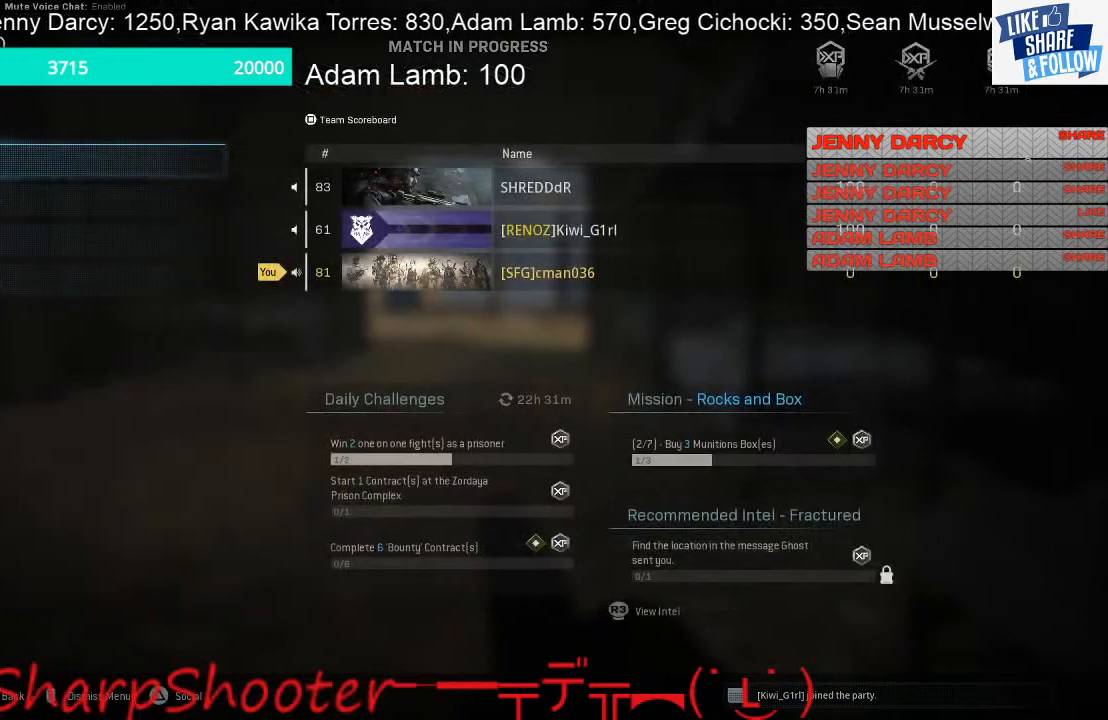
{"buttons": [], "left_stick": "center", "right_stick": "center", "events": []}
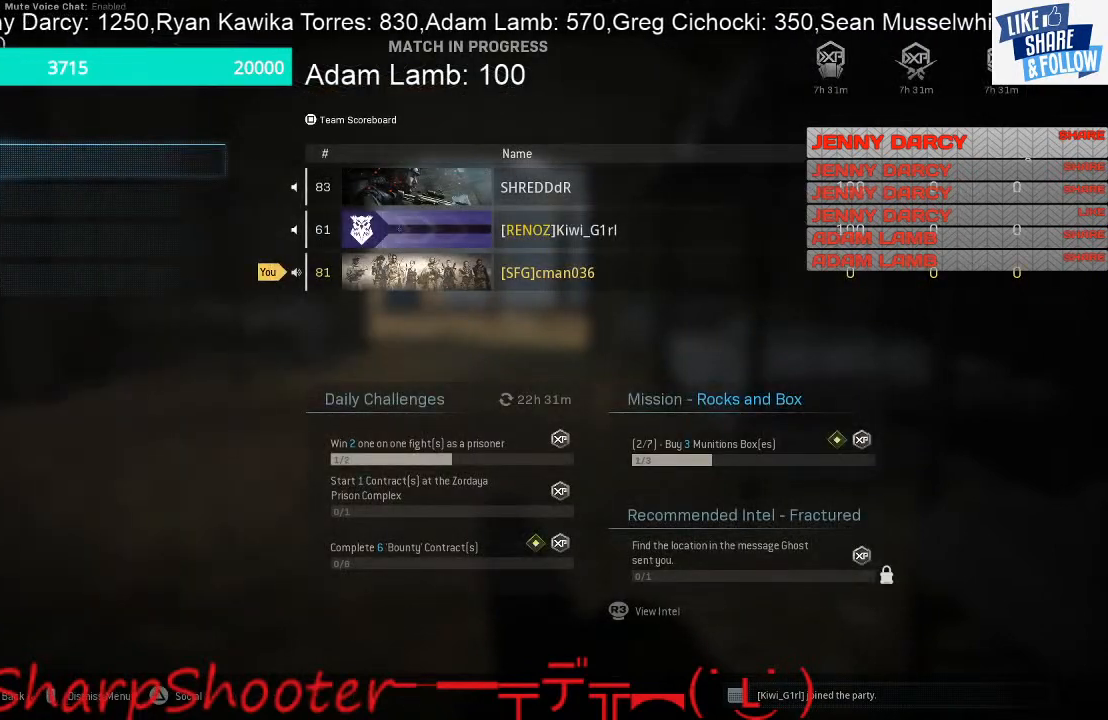
{"buttons": [], "left_stick": "center", "right_stick": "center", "events": [[333, "CIRCLE", "down"], [400, "CIRCLE", "up"]]}